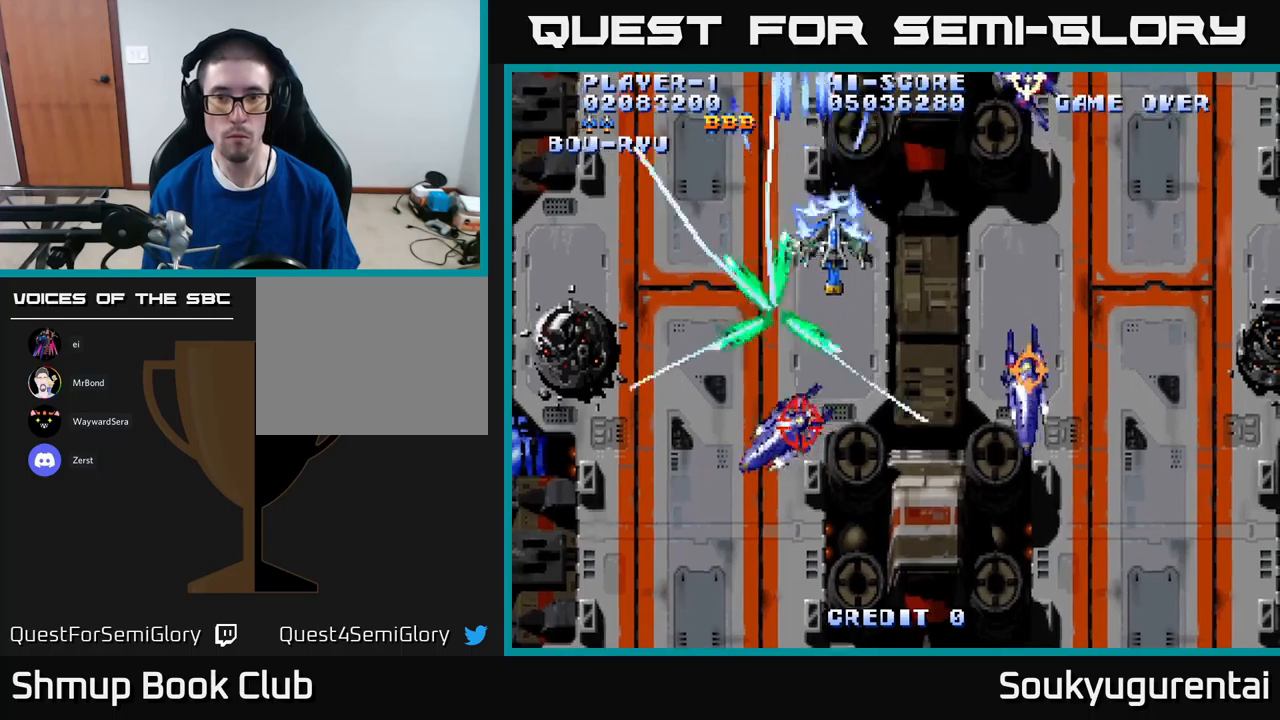
Gameplay with a controller (Xbox layout); each line is a JSON object with the inputs held at the frame after it. "events" lists button and stick changes between this image and that frame as [ms after this image, input, new state], when the widget could be followed in between.
{"buttons": ["A"], "left_stick": "center", "right_stick": "center", "events": [[50, "DPAD_RIGHT", "up"], [167, "DPAD_RIGHT", "down"], [217, "DPAD_DOWN", "up"], [317, "DPAD_RIGHT", "up"]]}
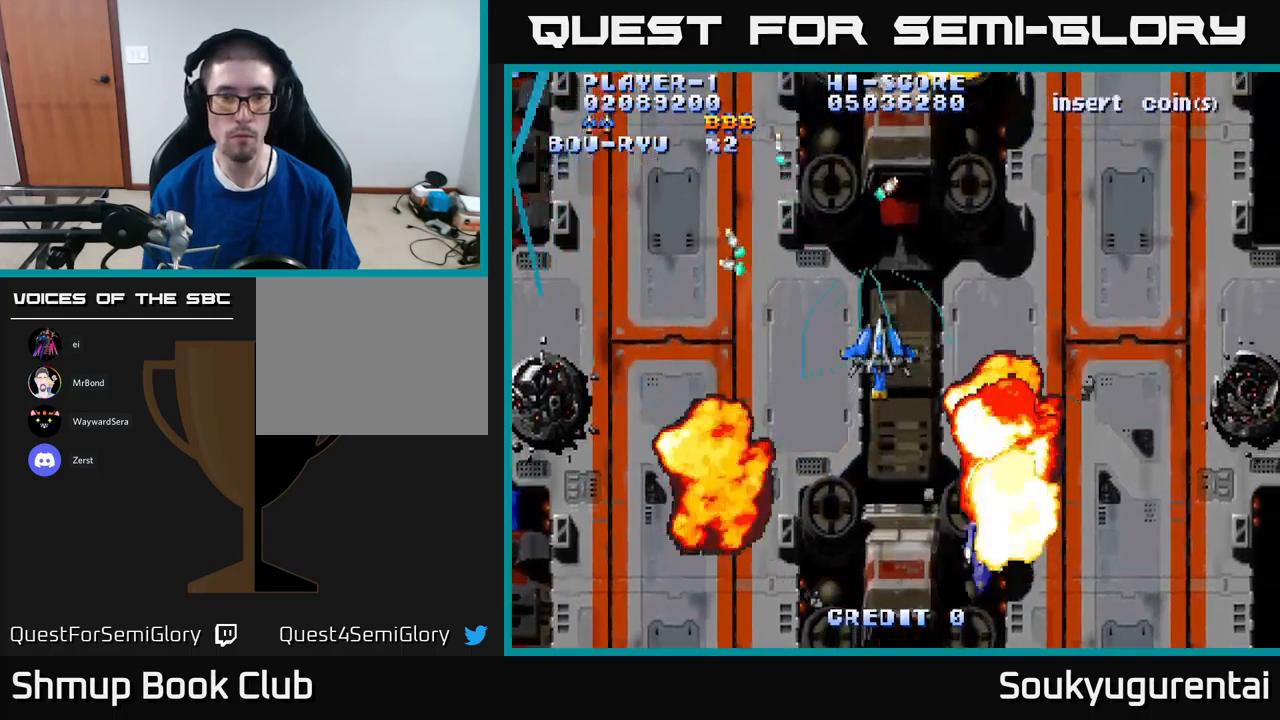
{"buttons": ["A", "DPAD_RIGHT"], "left_stick": "center", "right_stick": "center", "events": [[117, "DPAD_UP", "down"], [150, "DPAD_RIGHT", "down"], [200, "DPAD_UP", "up"]]}
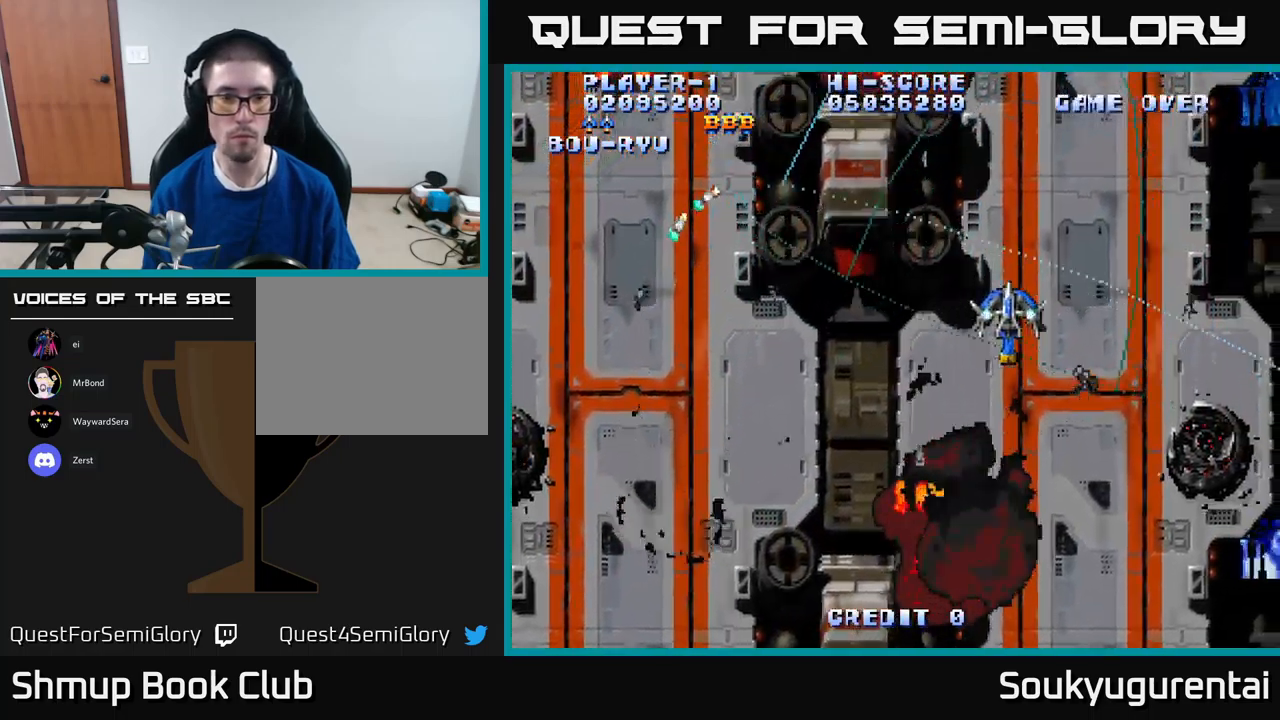
{"buttons": ["A", "DPAD_LEFT"], "left_stick": "center", "right_stick": "center", "events": [[217, "DPAD_UP", "down"], [233, "DPAD_RIGHT", "up"], [333, "DPAD_LEFT", "down"], [433, "DPAD_UP", "up"]]}
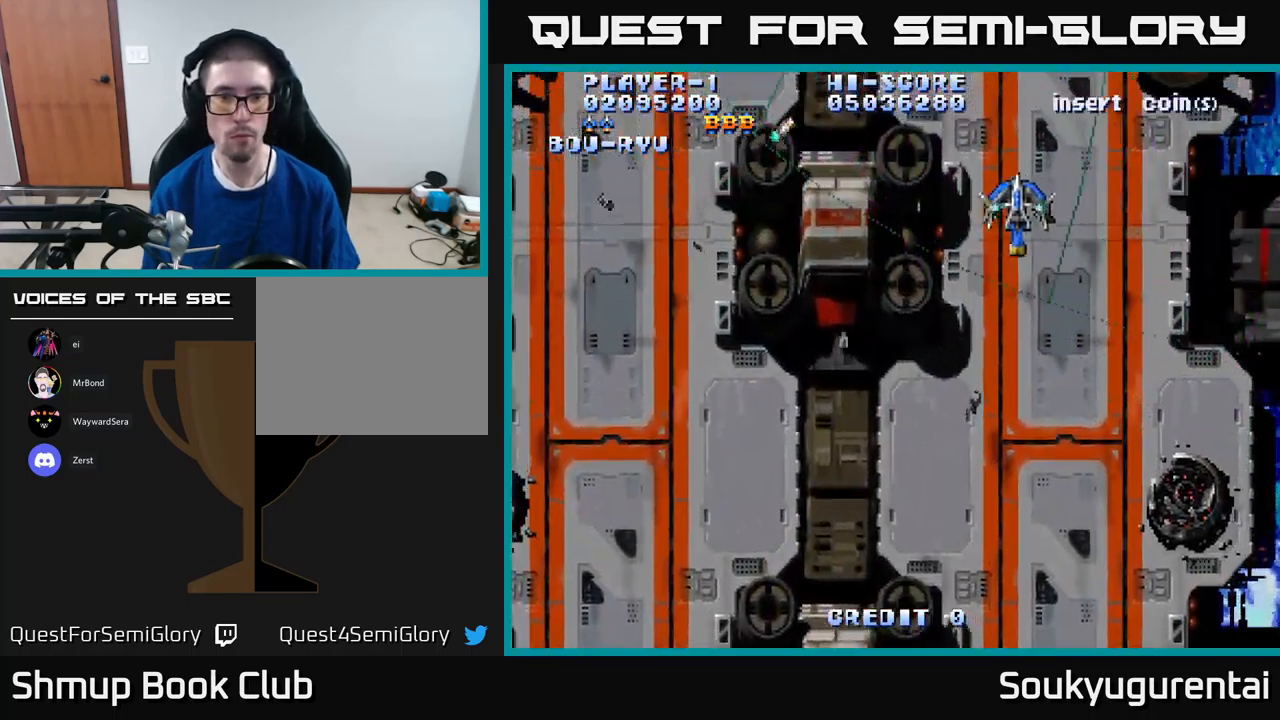
{"buttons": ["A", "DPAD_LEFT"], "left_stick": "center", "right_stick": "center", "events": [[333, "DPAD_UP", "down"], [483, "DPAD_UP", "up"]]}